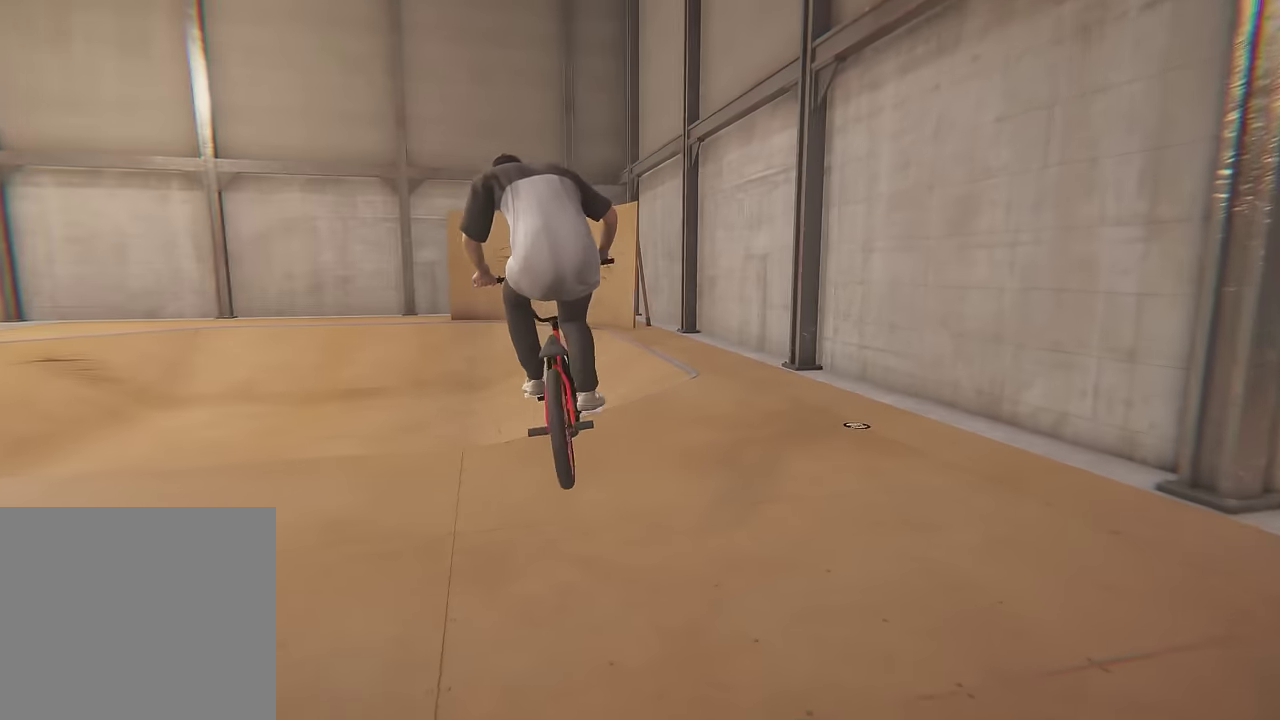
Gameplay with a controller (Xbox layout); each line is a JSON object with the inputs held at the frame after it (dt_ms = milliseconds from this image to that frame). "events" lists button and stick changes between this image and that frame as [ms after this image, input, new state], when the widget could be followed in between. This overlay highlights the sticks when they move; stick clicks (L3 R3) are not distinguishable. Not read: L3 R3.
{"dt_ms": 500, "buttons": [], "left_stick": "center", "right_stick": "center", "events": [[17, "left_stick", "center"], [217, "left_stick", "left"], [483, "left_stick", "center"]]}
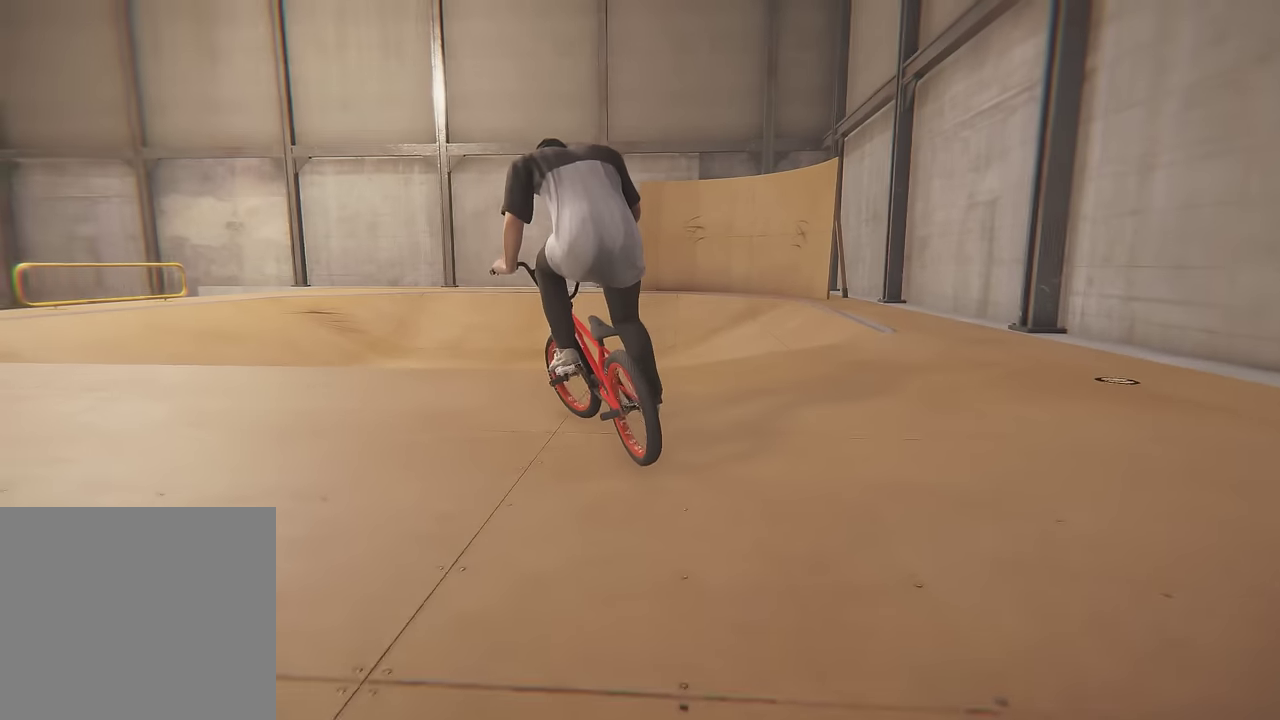
{"dt_ms": 400, "buttons": ["A"], "left_stick": "left", "right_stick": "center", "events": [[133, "left_stick", "left"], [400, "A", "down"]]}
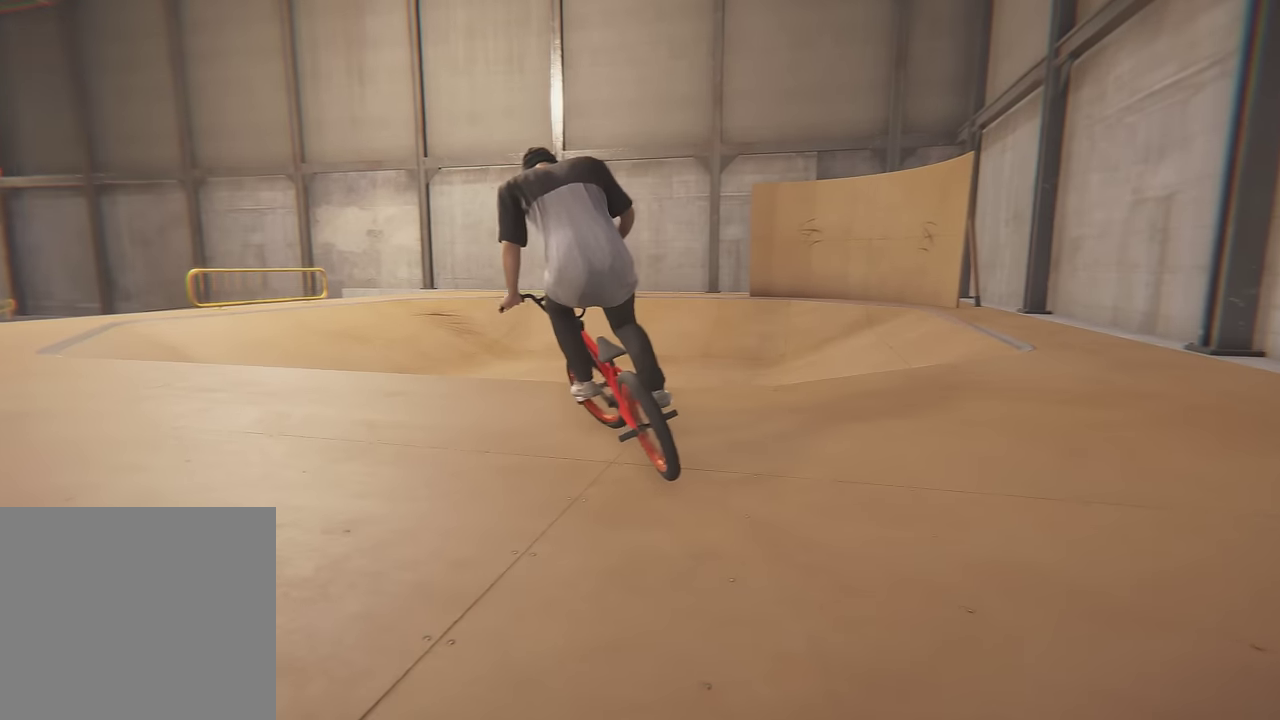
{"dt_ms": 600, "buttons": ["A"], "left_stick": "left", "right_stick": "center", "events": [[367, "A", "up"], [417, "A", "down"]]}
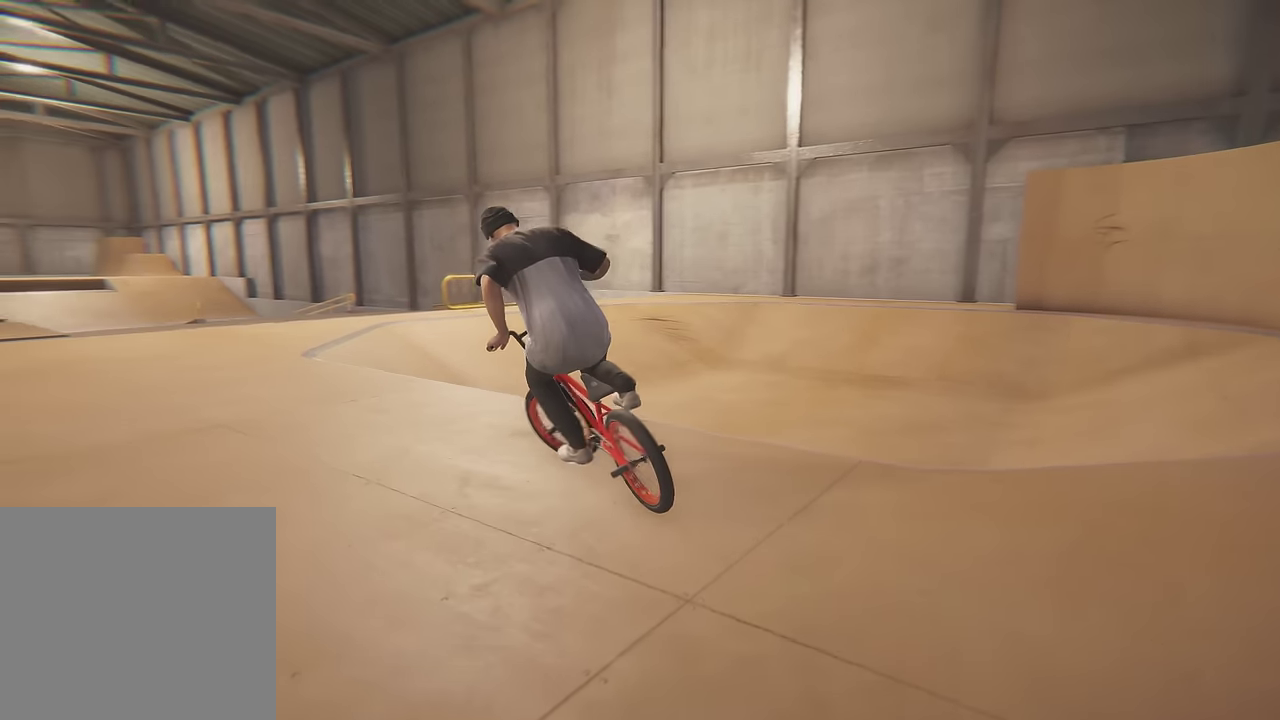
{"dt_ms": 500, "buttons": [], "left_stick": "left", "right_stick": "center", "events": [[133, "A", "up"]]}
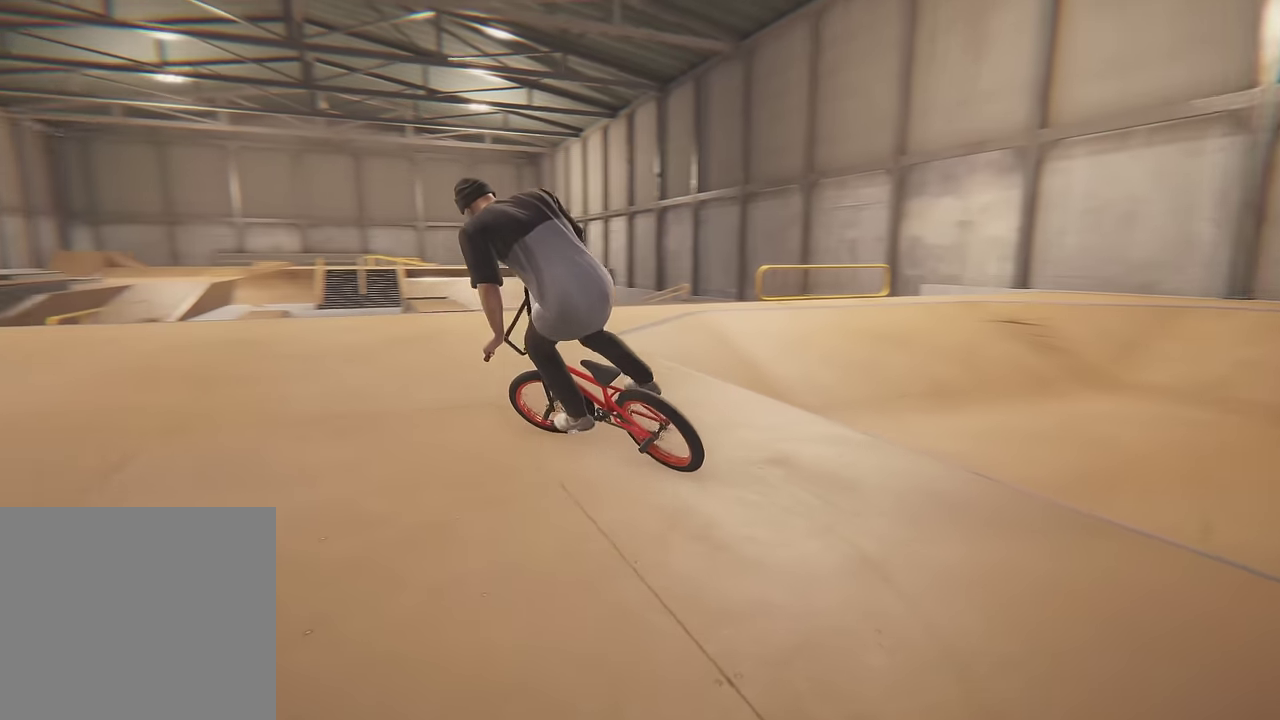
{"dt_ms": 400, "buttons": ["A"], "left_stick": "left", "right_stick": "center", "events": [[350, "A", "down"]]}